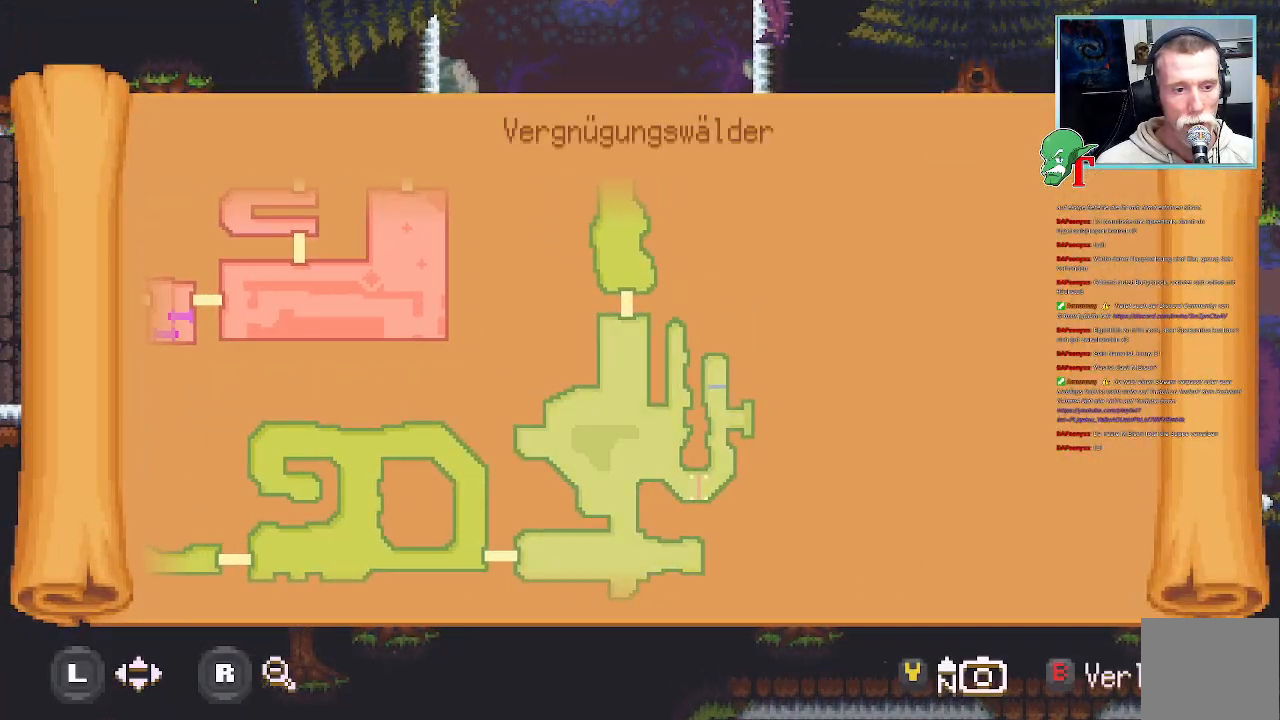
Gameplay with a controller (PlayStation layout); each line is a JSON object with the inputs held at the frame after it. "events" lists button and stick changes between this image and that frame as [ms after this image, input, new state], when the widget could be followed in between.
{"buttons": [], "left_stick": "center", "right_stick": "center", "events": []}
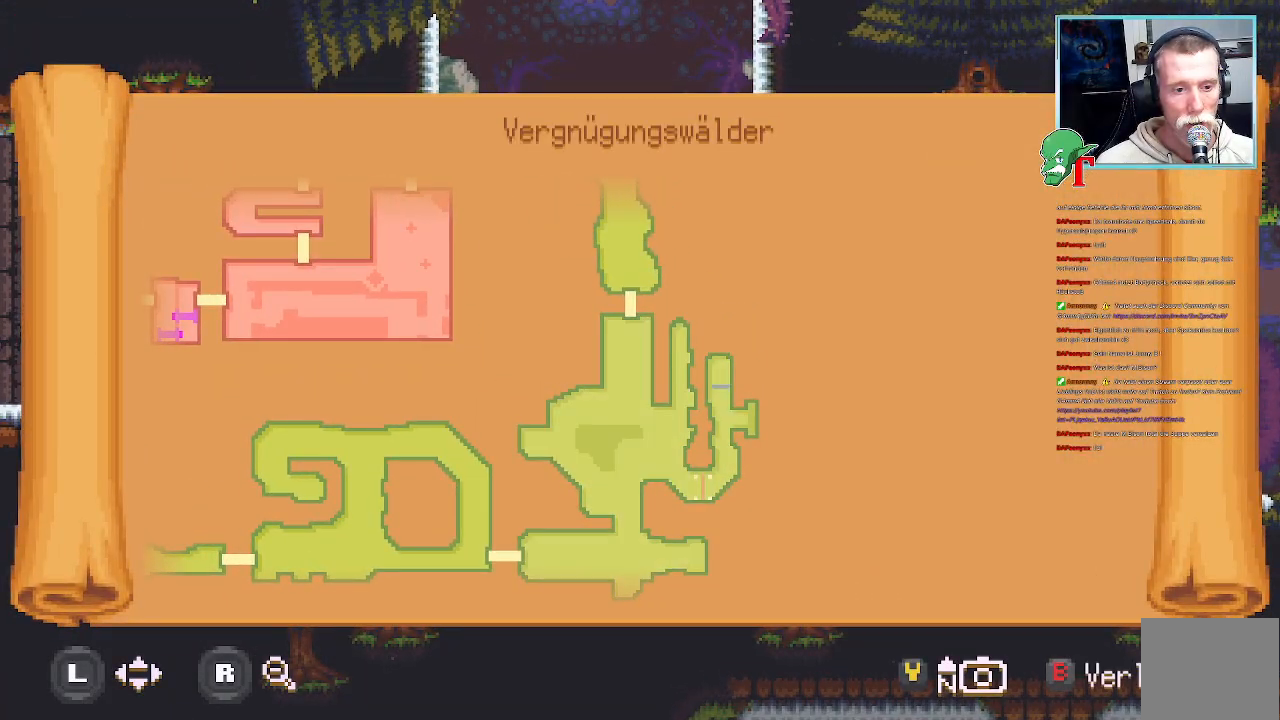
{"buttons": ["SELECT"], "left_stick": "center", "right_stick": "center", "events": [[403, "SELECT", "down"]]}
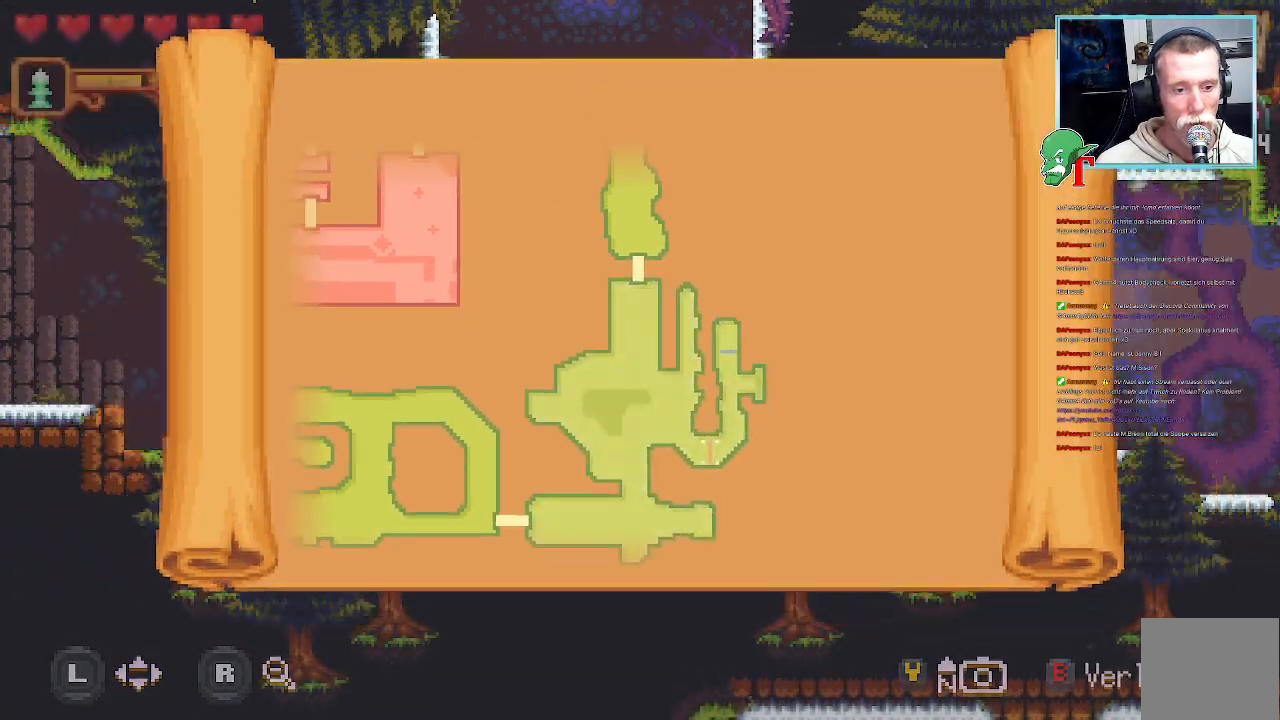
{"buttons": [], "left_stick": "center", "right_stick": "center", "events": [[34, "SELECT", "up"]]}
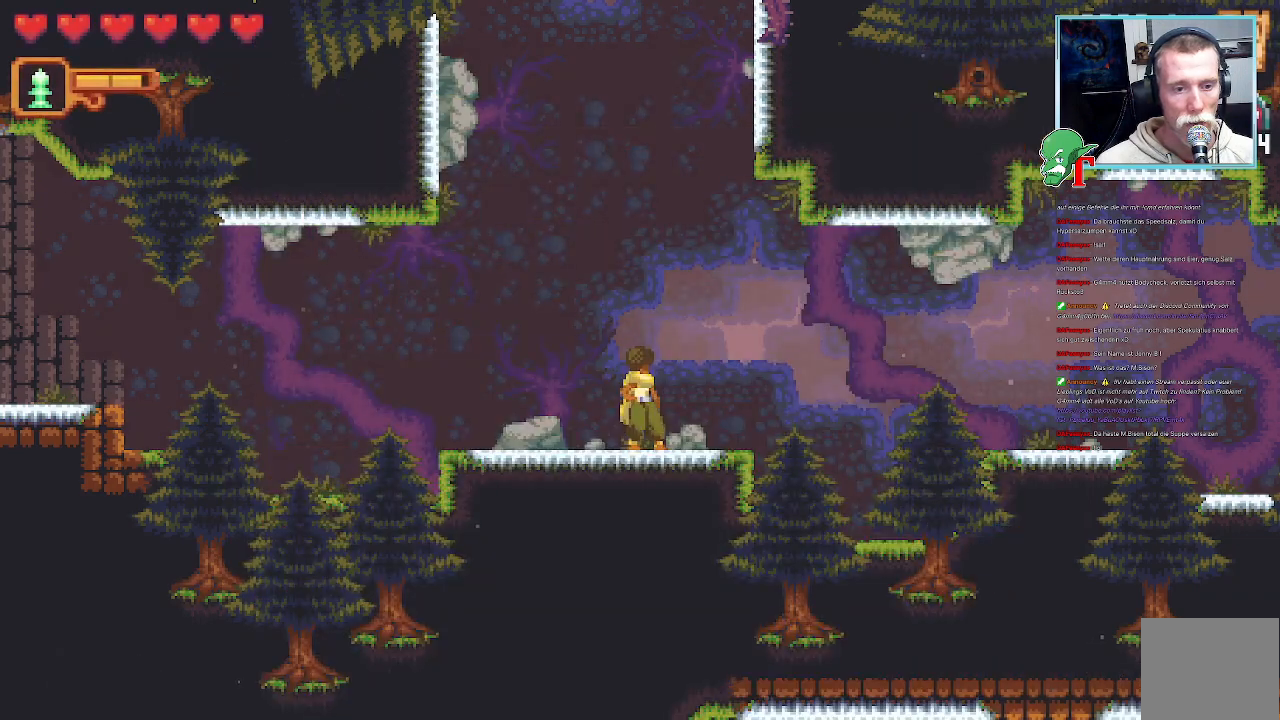
{"buttons": [], "left_stick": "center", "right_stick": "center", "events": [[219, "SELECT", "down"], [370, "SELECT", "up"]]}
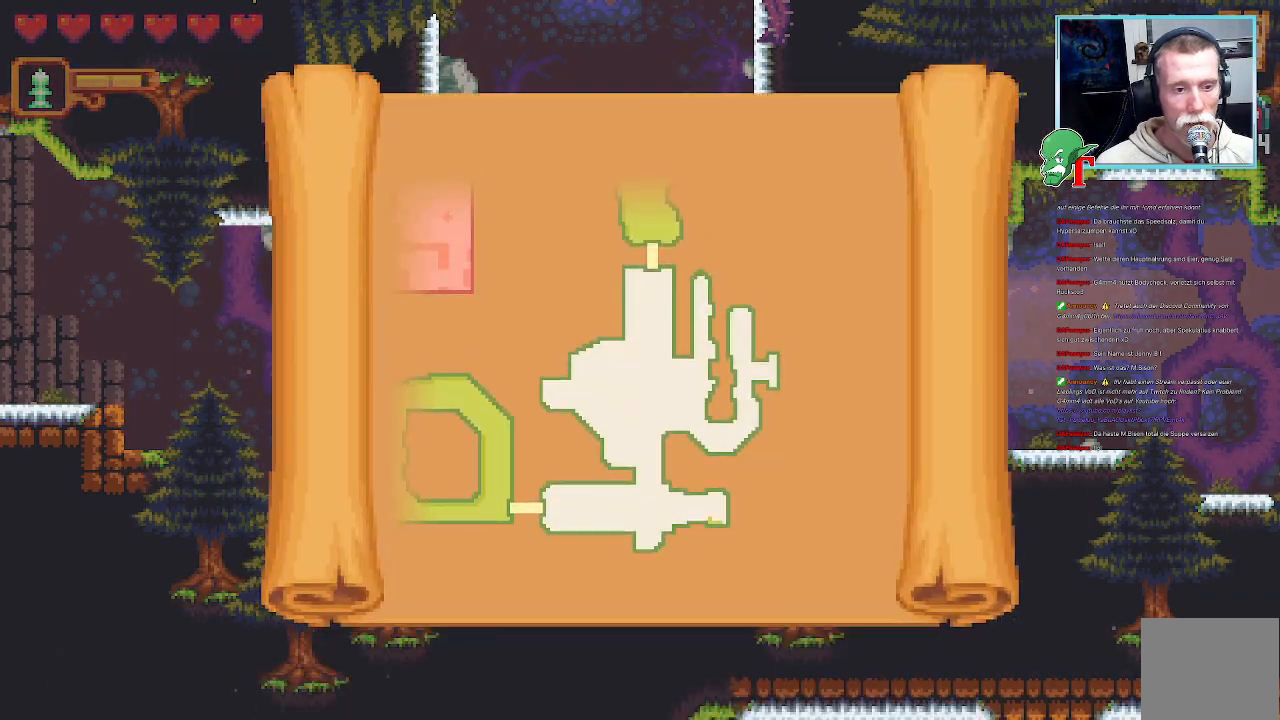
{"buttons": [], "left_stick": "center", "right_stick": "center", "events": []}
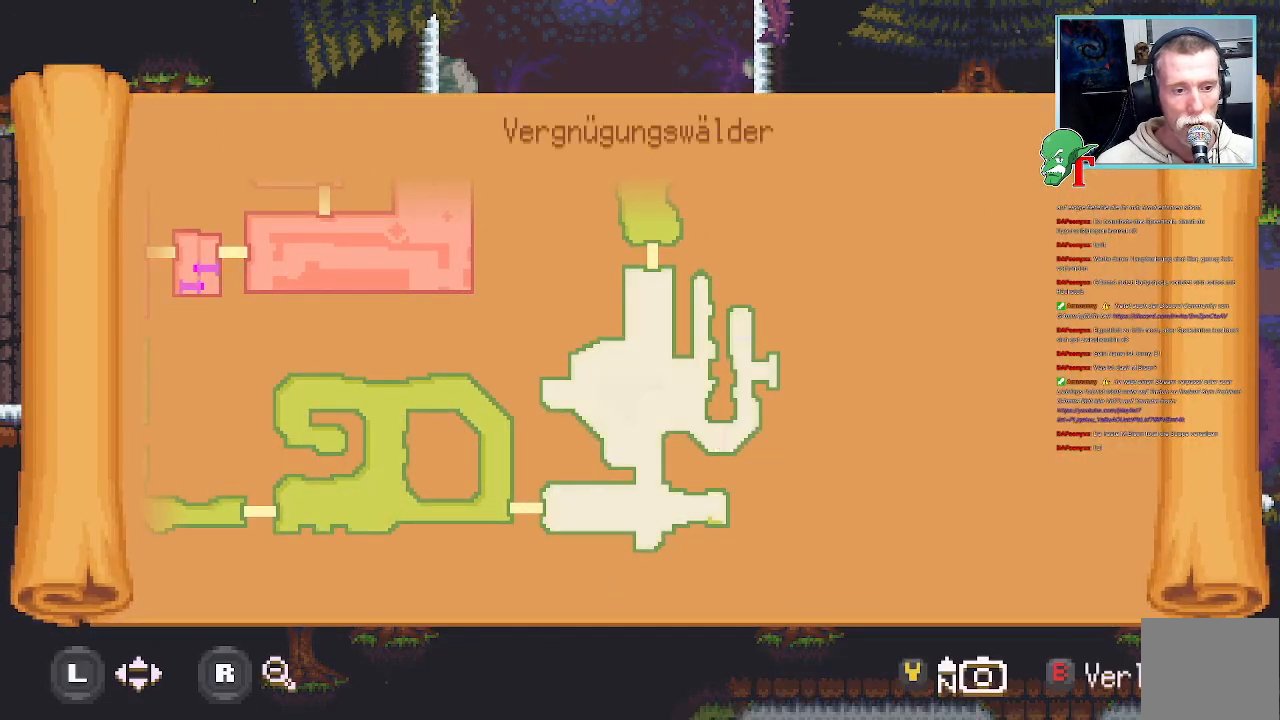
{"buttons": [], "left_stick": "center", "right_stick": "center", "events": []}
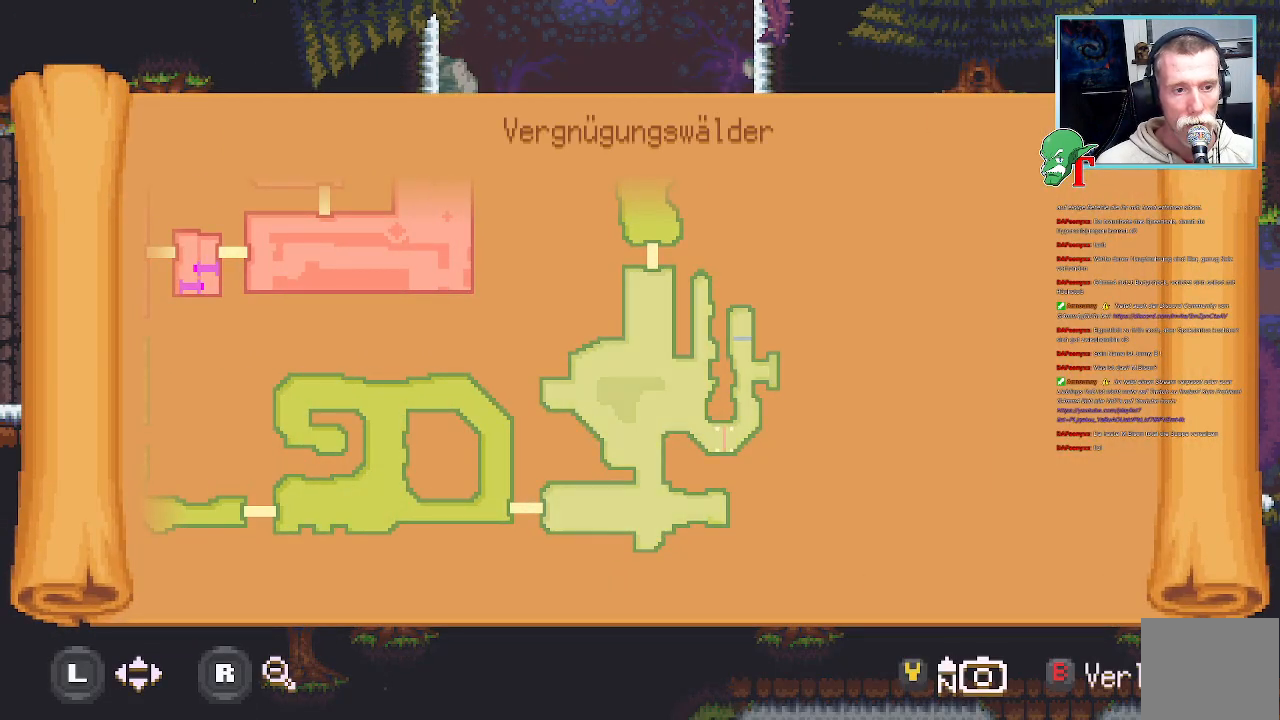
{"buttons": [], "left_stick": "center", "right_stick": "center", "events": []}
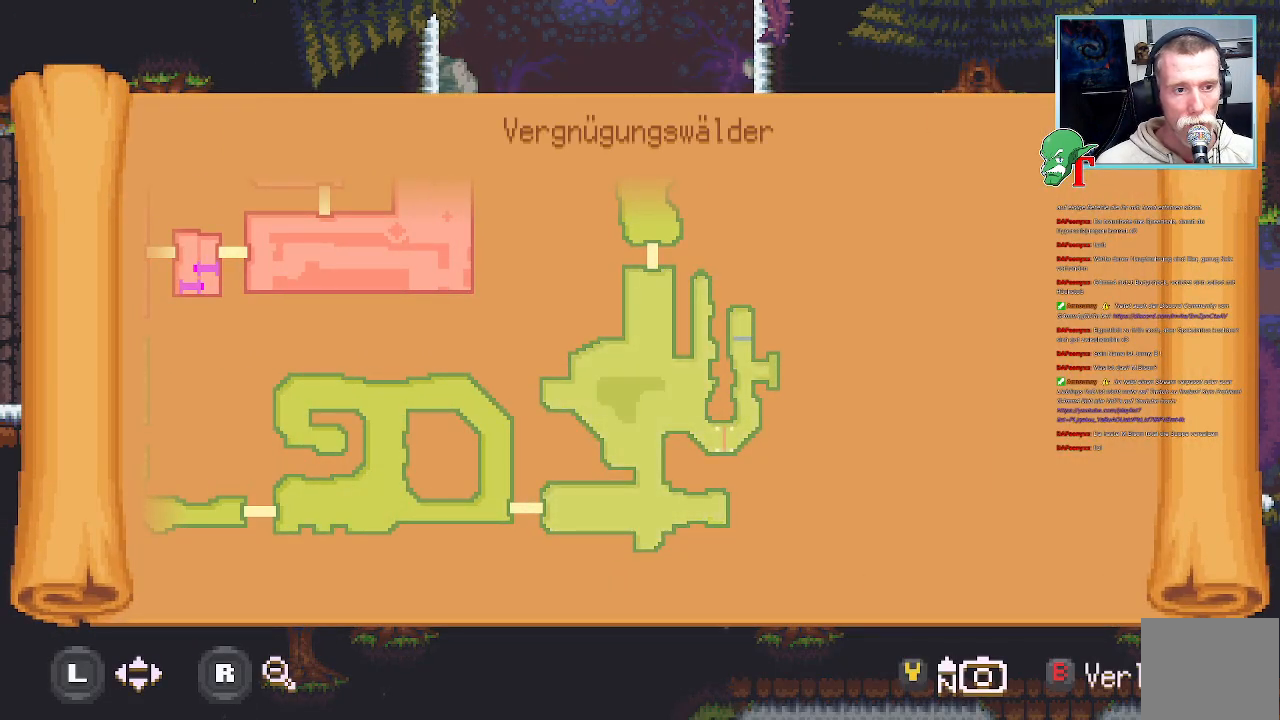
{"buttons": [], "left_stick": "center", "right_stick": "center", "events": []}
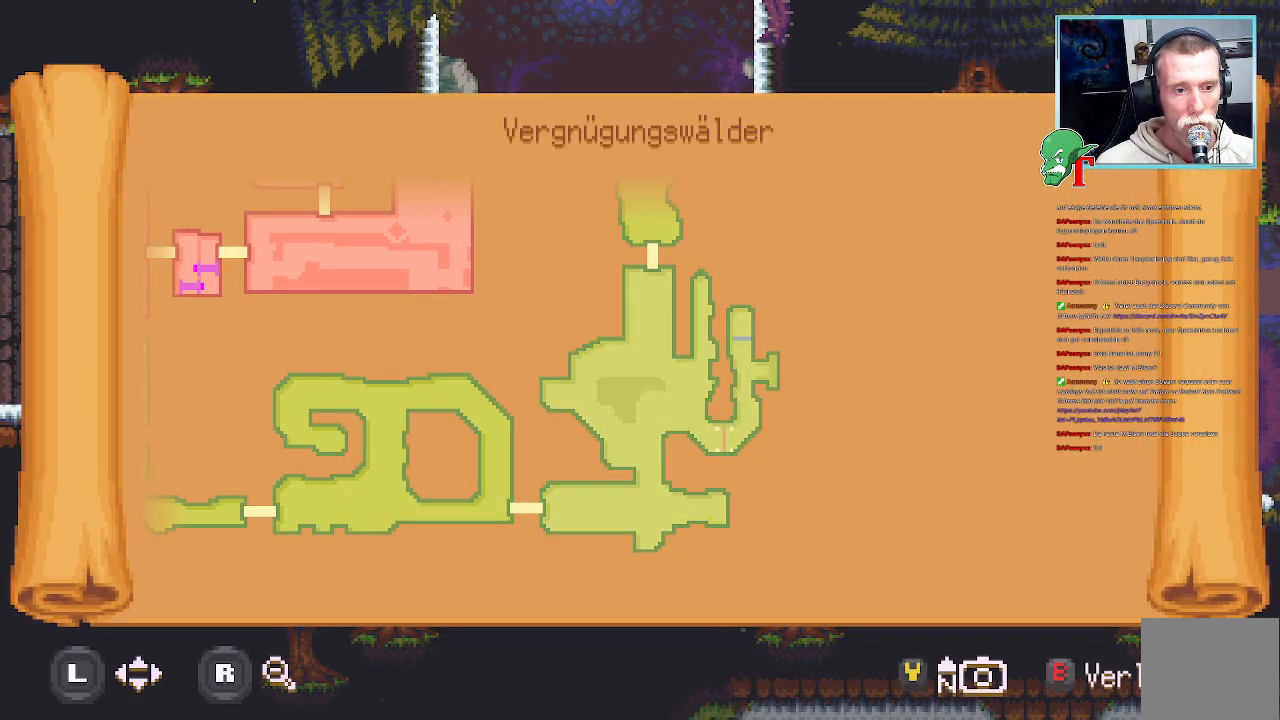
{"buttons": [], "left_stick": "center", "right_stick": "center", "events": [[219, "SELECT", "down"], [336, "SELECT", "up"]]}
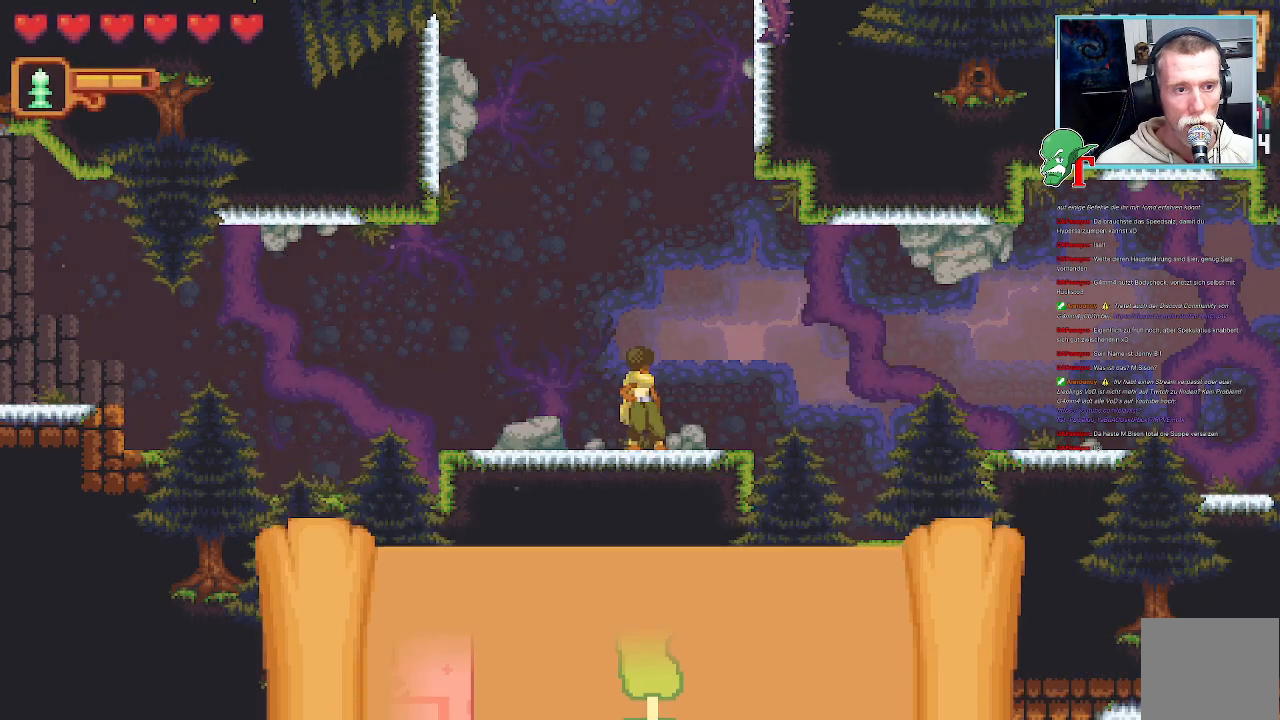
{"buttons": ["CROSS"], "left_stick": "up-right", "right_stick": "center", "events": [[218, "left_stick", "up-right"], [386, "CROSS", "down"]]}
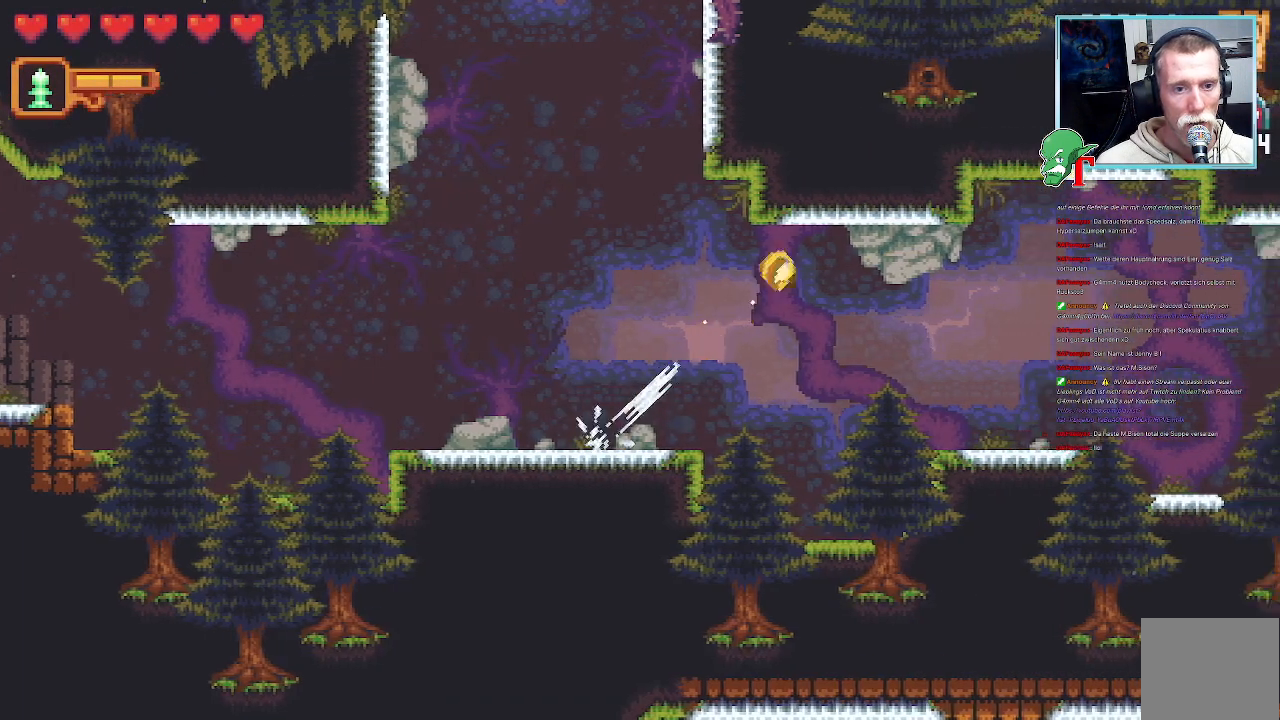
{"buttons": [], "left_stick": "up-right", "right_stick": "center", "events": [[84, "CROSS", "up"], [84, "left_stick", "down-right"], [184, "CROSS", "down"], [369, "CROSS", "up"], [470, "left_stick", "up-right"]]}
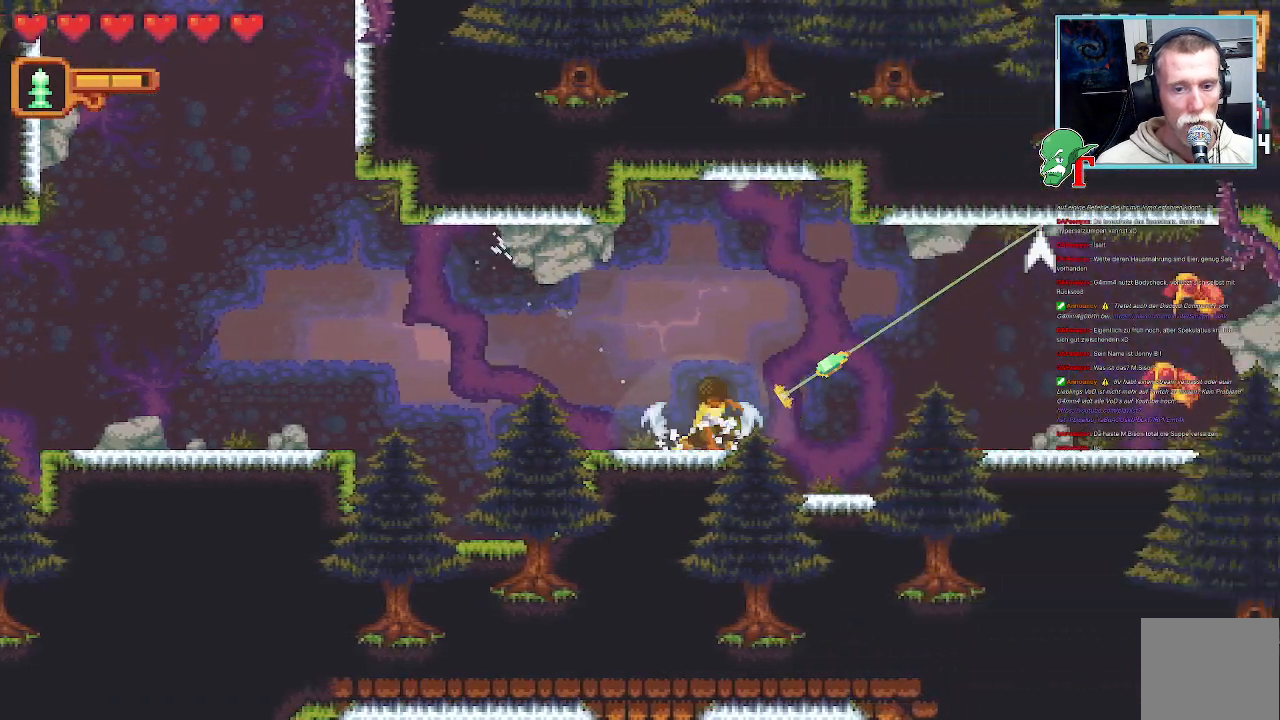
{"buttons": ["CROSS"], "left_stick": "up-left", "right_stick": "center", "events": [[167, "left_stick", "up-left"], [436, "CROSS", "down"]]}